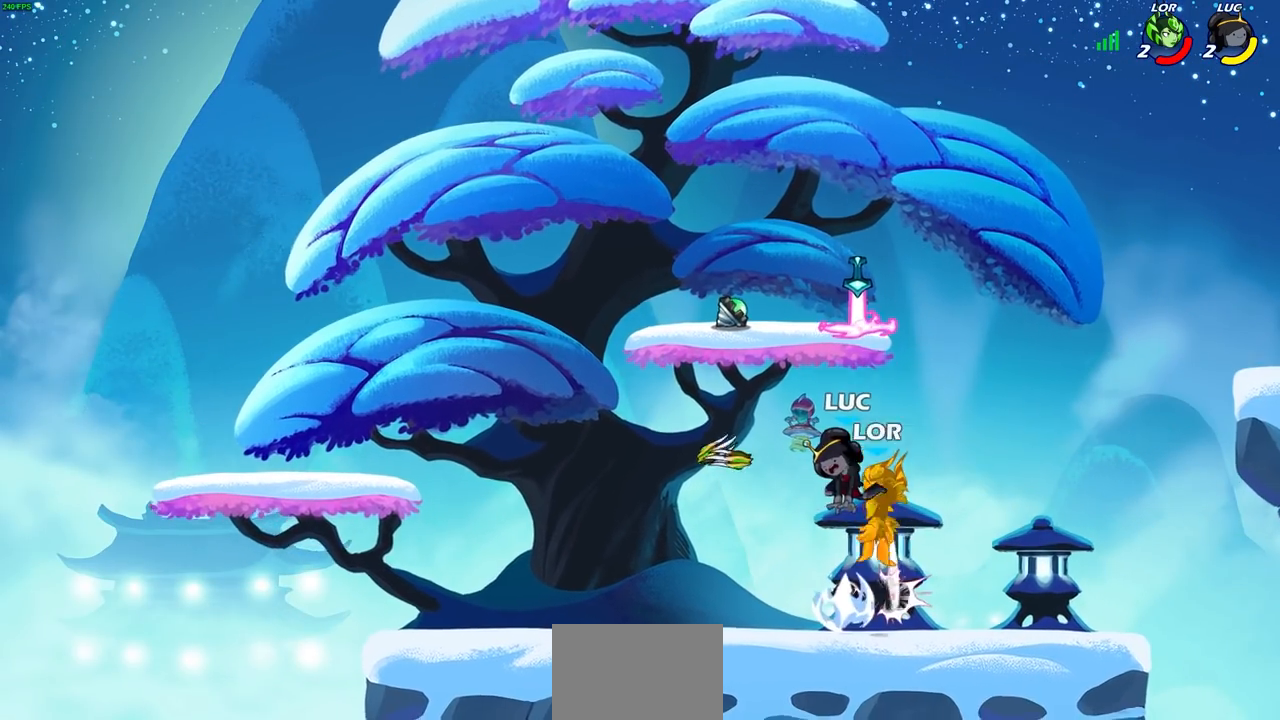
Gameplay with a controller (PlayStation layout); each line is a JSON object with the inputs held at the frame after it (dt_ms = milliseconds from this image to that frame). "events" lists button and stick changes between this image and that frame as [ms after this image, input, new state], when the widget could be followed in between.
{"dt_ms": 500, "buttons": ["CROSS"], "left_stick": "center", "right_stick": "center", "events": [[333, "left_stick", "right"], [417, "left_stick", "center"], [433, "CROSS", "down"]]}
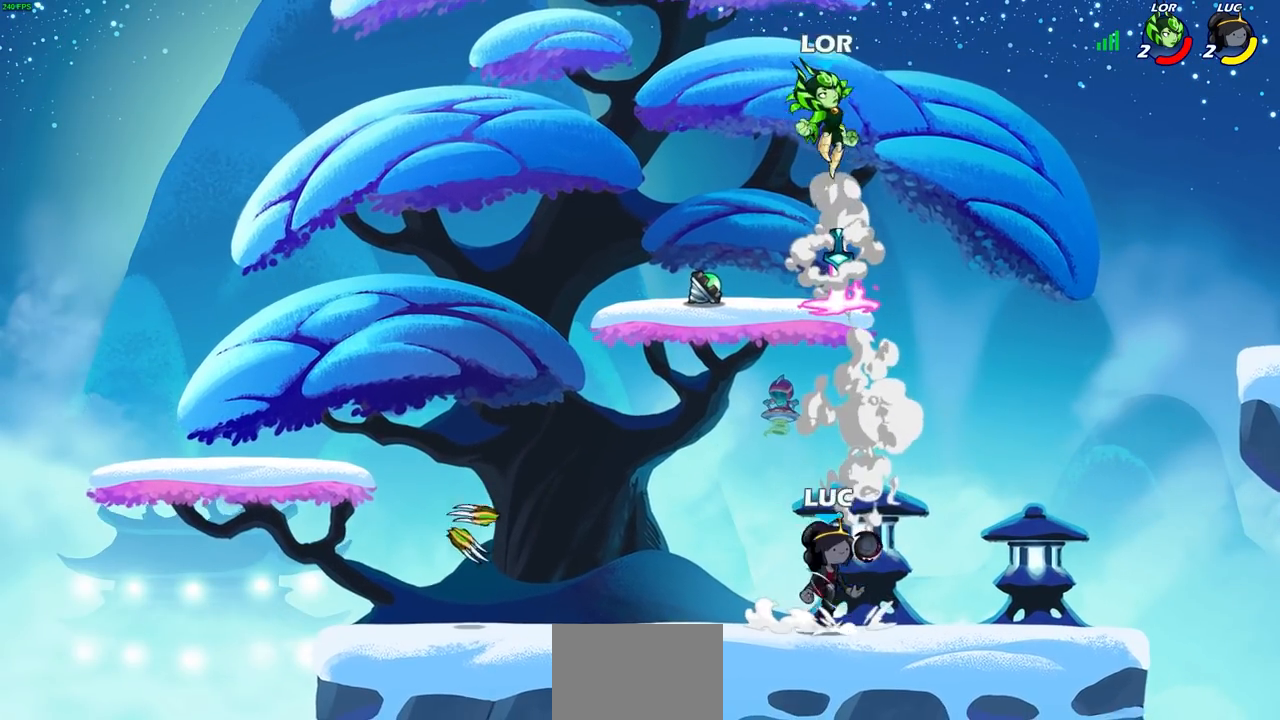
{"dt_ms": 500, "buttons": ["CIRCLE"], "left_stick": "center", "right_stick": "center", "events": [[50, "CROSS", "up"], [83, "left_stick", "up-right"], [150, "left_stick", "center"], [183, "R2", "down"], [217, "CIRCLE", "down"], [367, "R2", "up"]]}
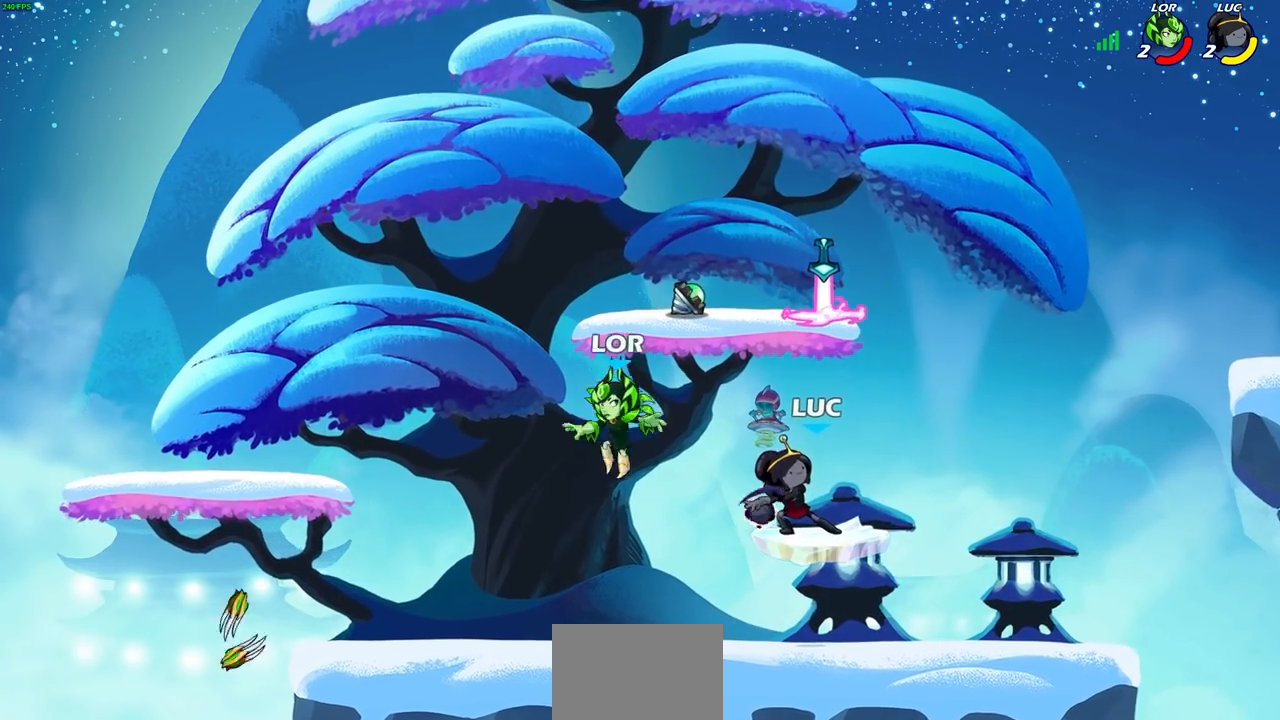
{"dt_ms": 500, "buttons": [], "left_stick": "center", "right_stick": "center", "events": [[400, "CIRCLE", "up"]]}
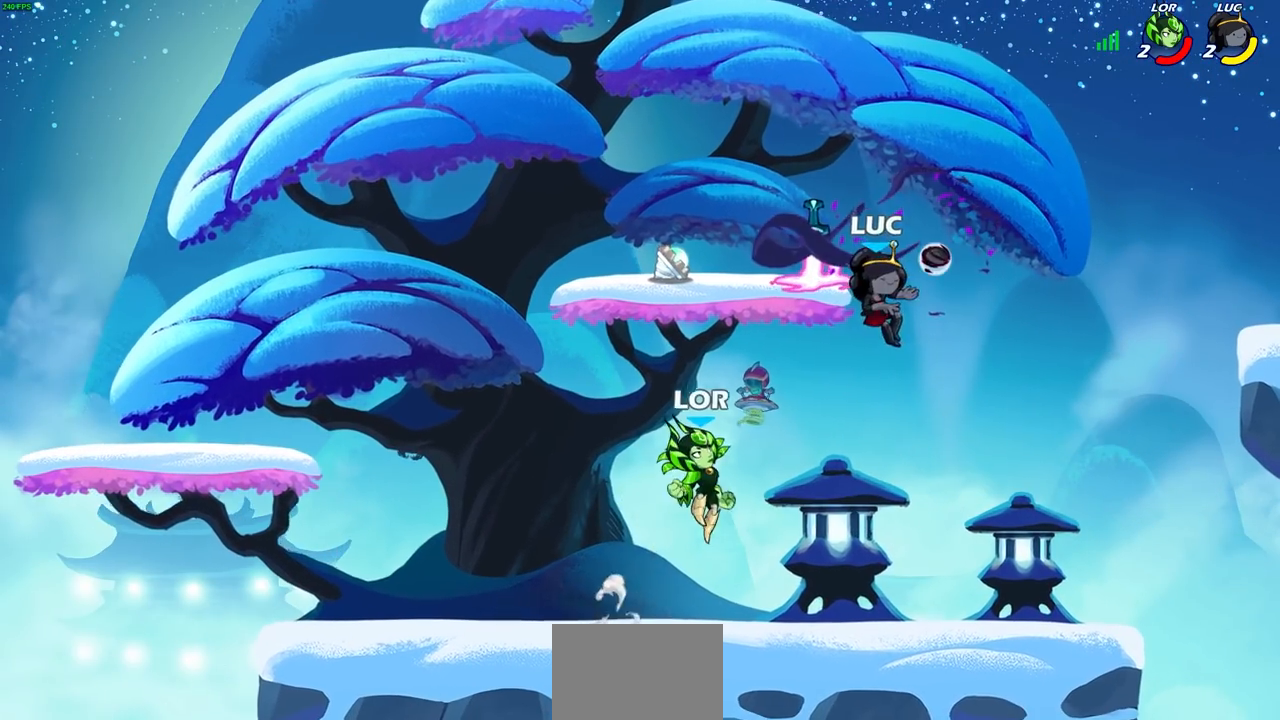
{"dt_ms": 500, "buttons": [], "left_stick": "right", "right_stick": "center", "events": [[67, "left_stick", "right"], [133, "CROSS", "down"], [417, "CROSS", "up"]]}
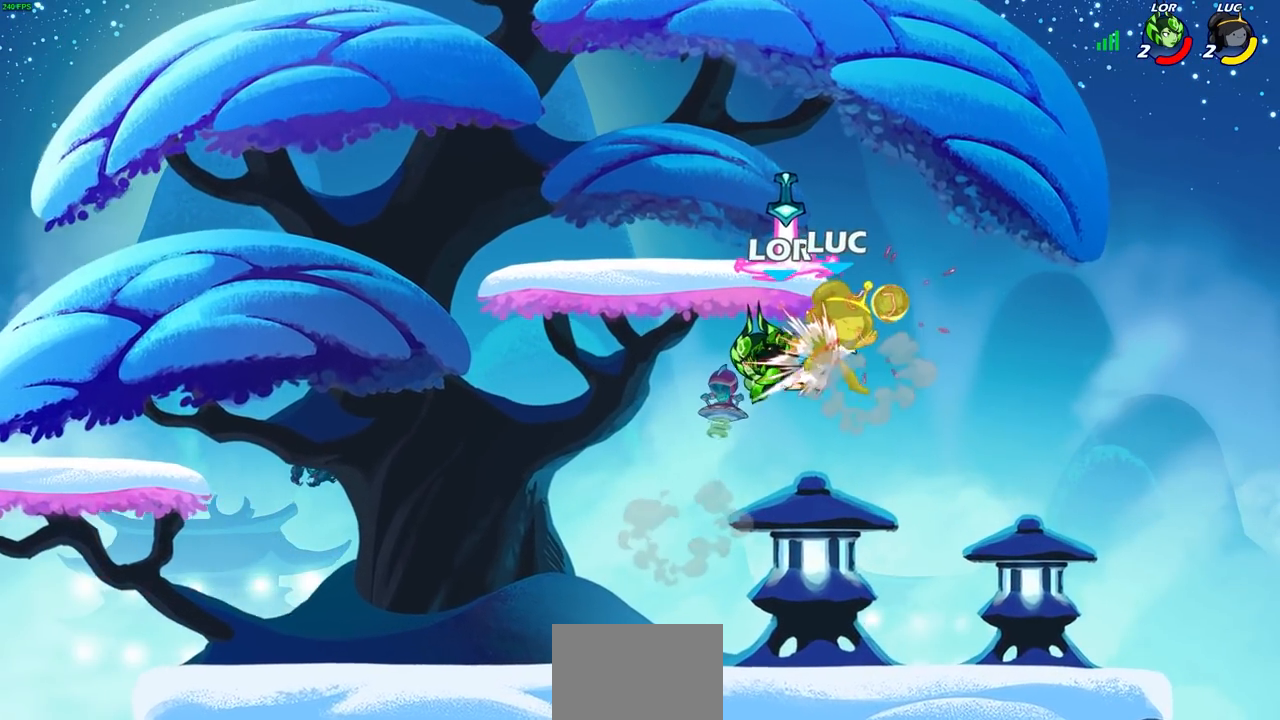
{"dt_ms": 500, "buttons": [], "left_stick": "center", "right_stick": "center", "events": [[50, "left_stick", "center"]]}
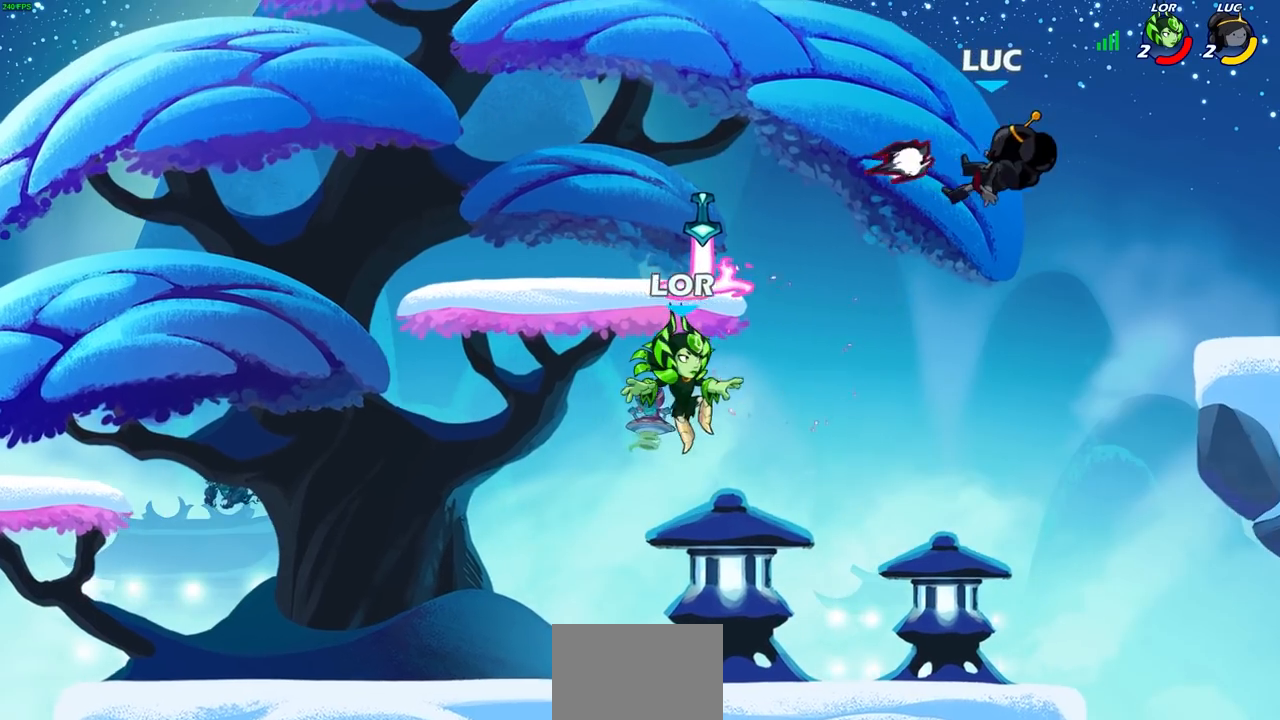
{"dt_ms": 500, "buttons": [], "left_stick": "down-left", "right_stick": "center", "events": [[67, "left_stick", "left"], [267, "left_stick", "down-left"]]}
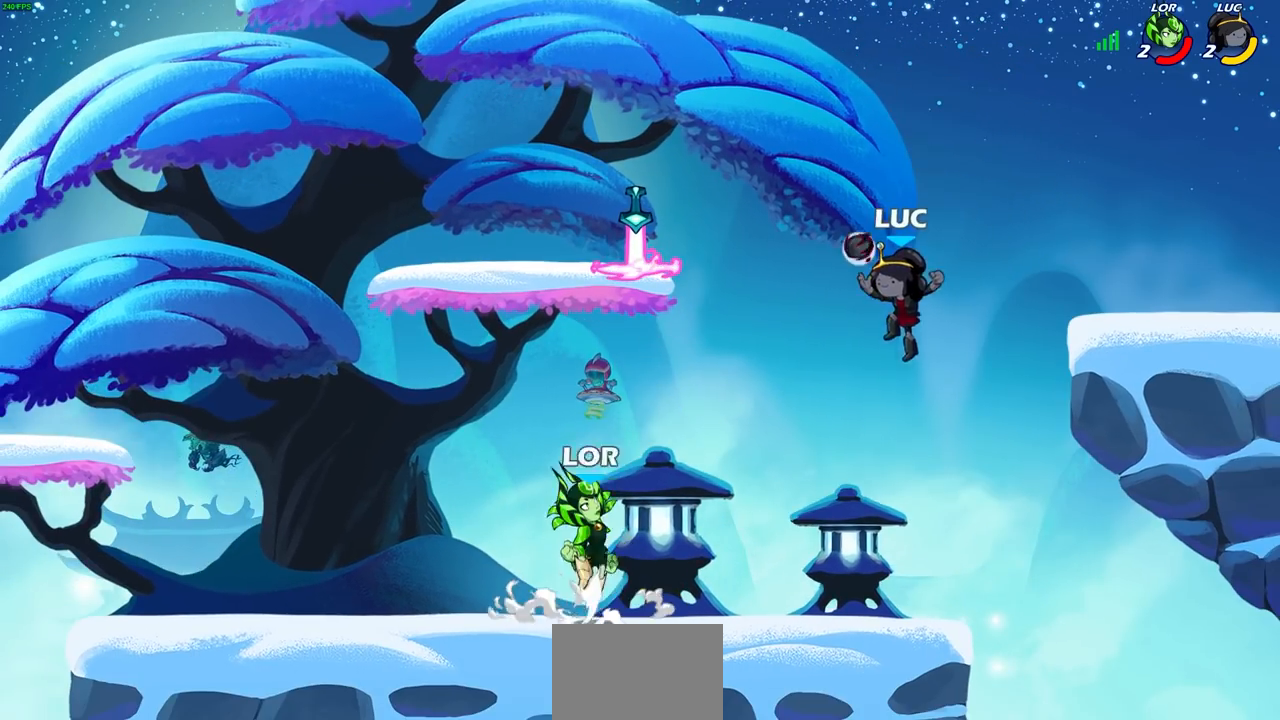
{"dt_ms": 500, "buttons": [], "left_stick": "center", "right_stick": "center", "events": [[50, "SQUARE", "down"], [117, "SQUARE", "up"], [133, "left_stick", "center"]]}
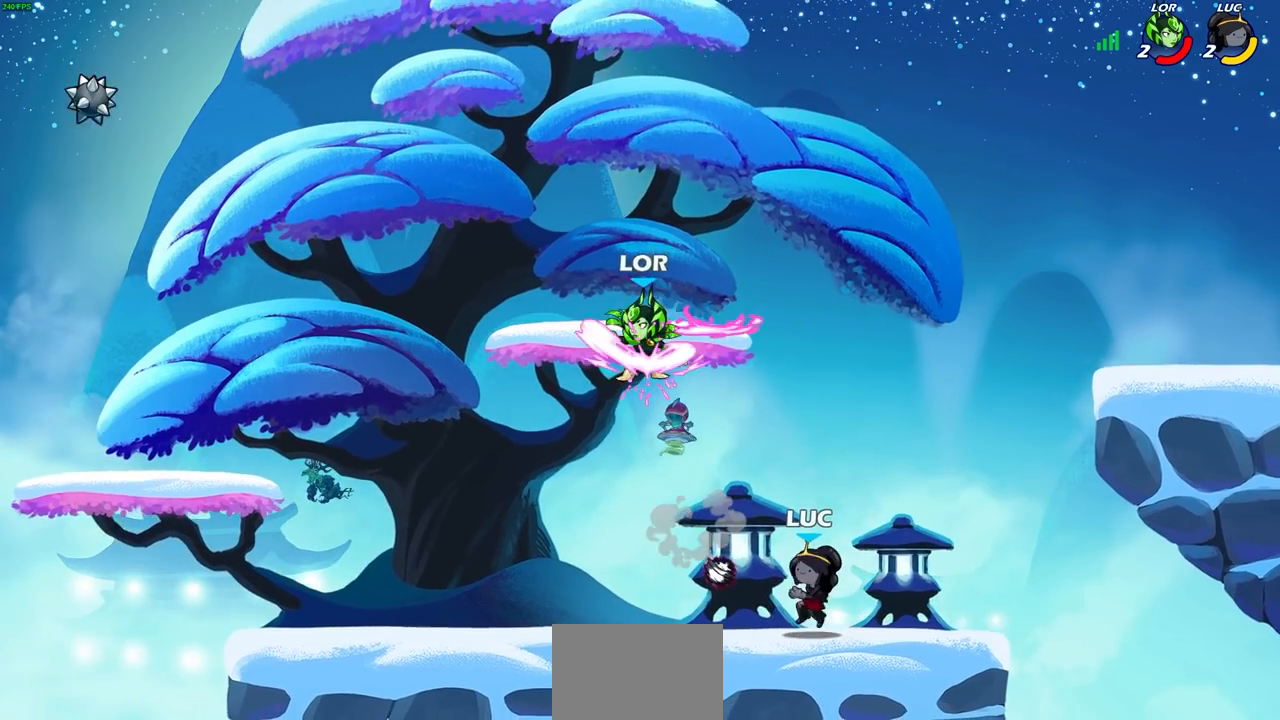
{"dt_ms": 500, "buttons": [], "left_stick": "right", "right_stick": "center", "events": [[383, "left_stick", "right"]]}
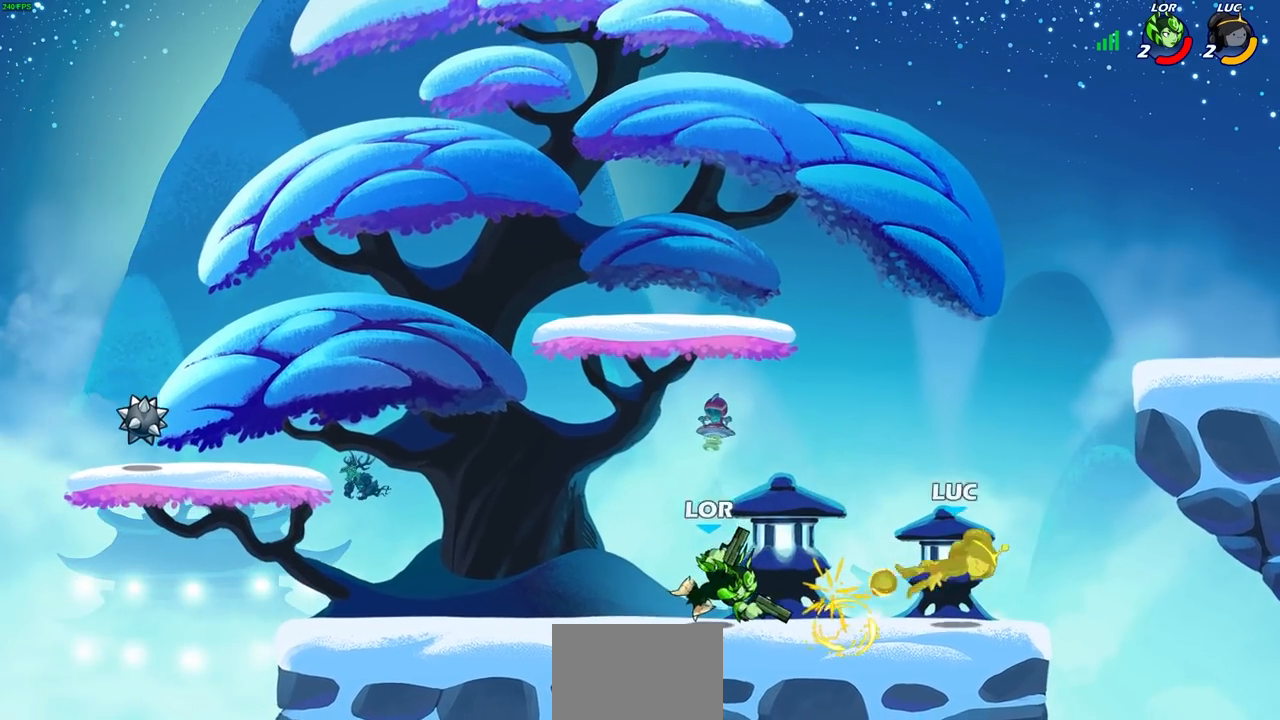
{"dt_ms": 500, "buttons": ["CROSS"], "left_stick": "up-left", "right_stick": "center", "events": [[167, "left_stick", "left"], [350, "CROSS", "down"], [400, "left_stick", "up-left"]]}
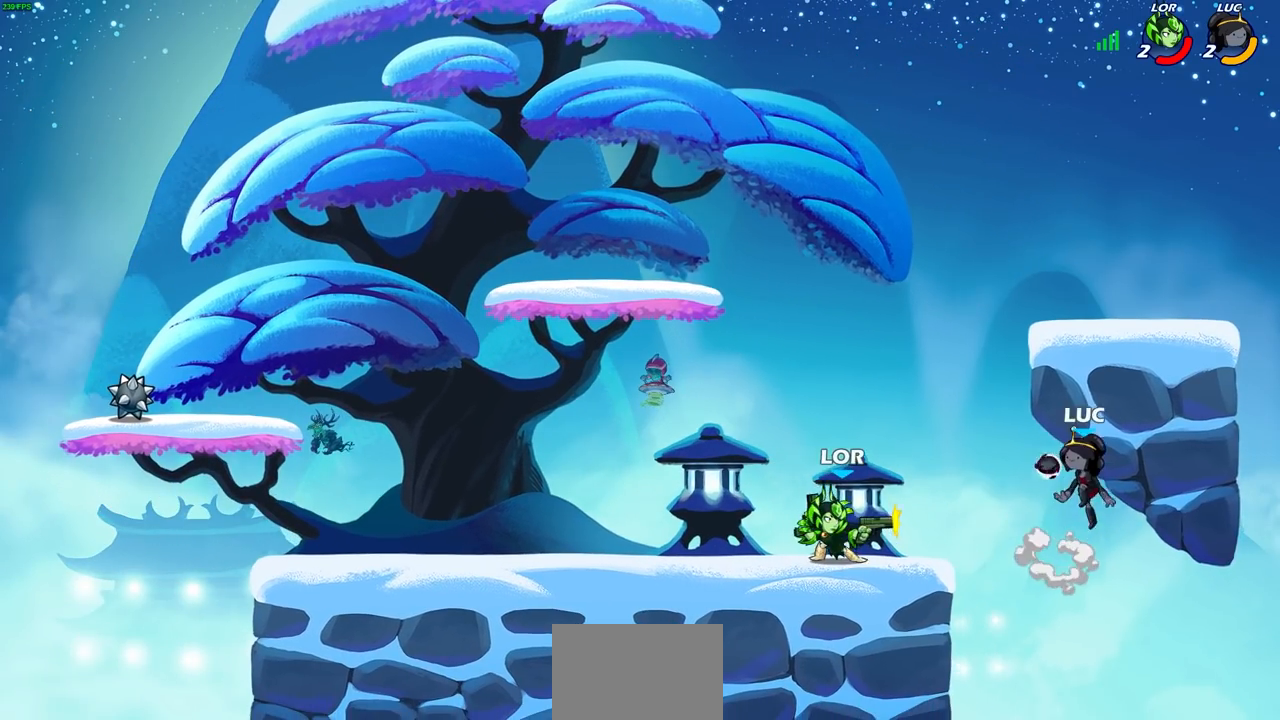
{"dt_ms": 500, "buttons": [], "left_stick": "center", "right_stick": "center", "events": [[33, "CROSS", "up"], [283, "left_stick", "down-left"], [367, "SQUARE", "down"], [417, "SQUARE", "up"], [450, "left_stick", "center"]]}
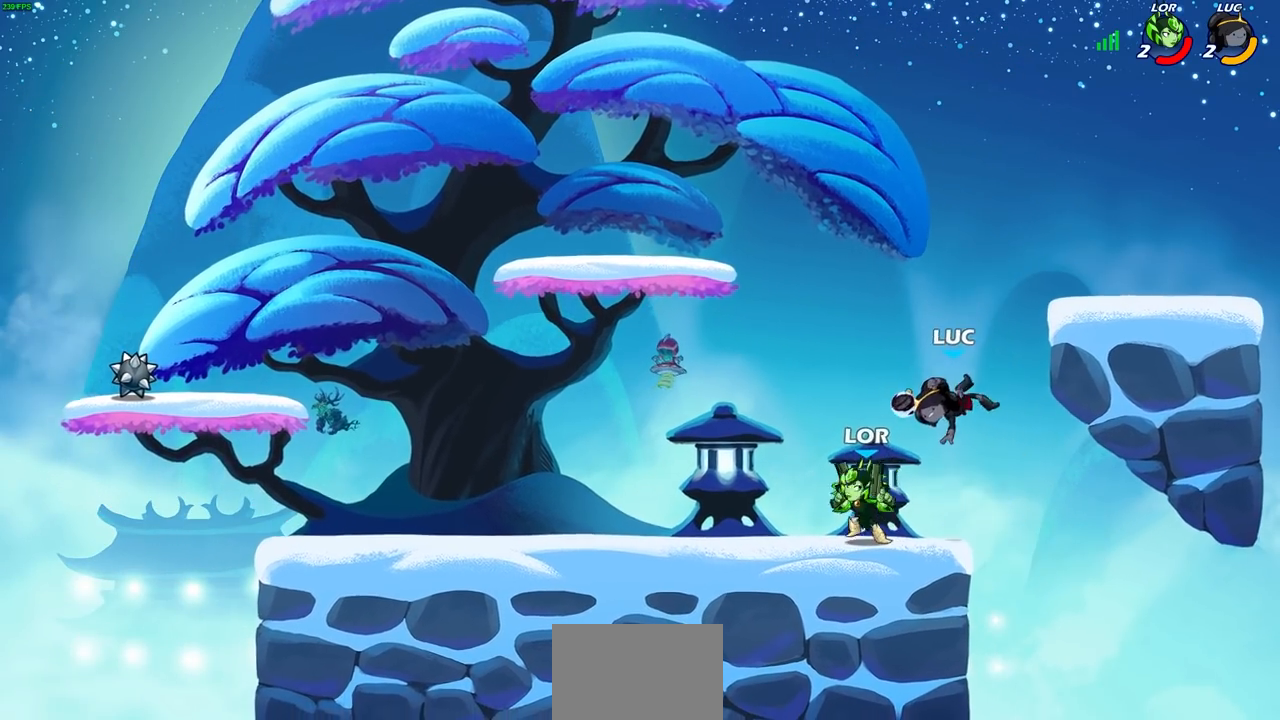
{"dt_ms": 500, "buttons": [], "left_stick": "left", "right_stick": "center", "events": [[183, "left_stick", "left"]]}
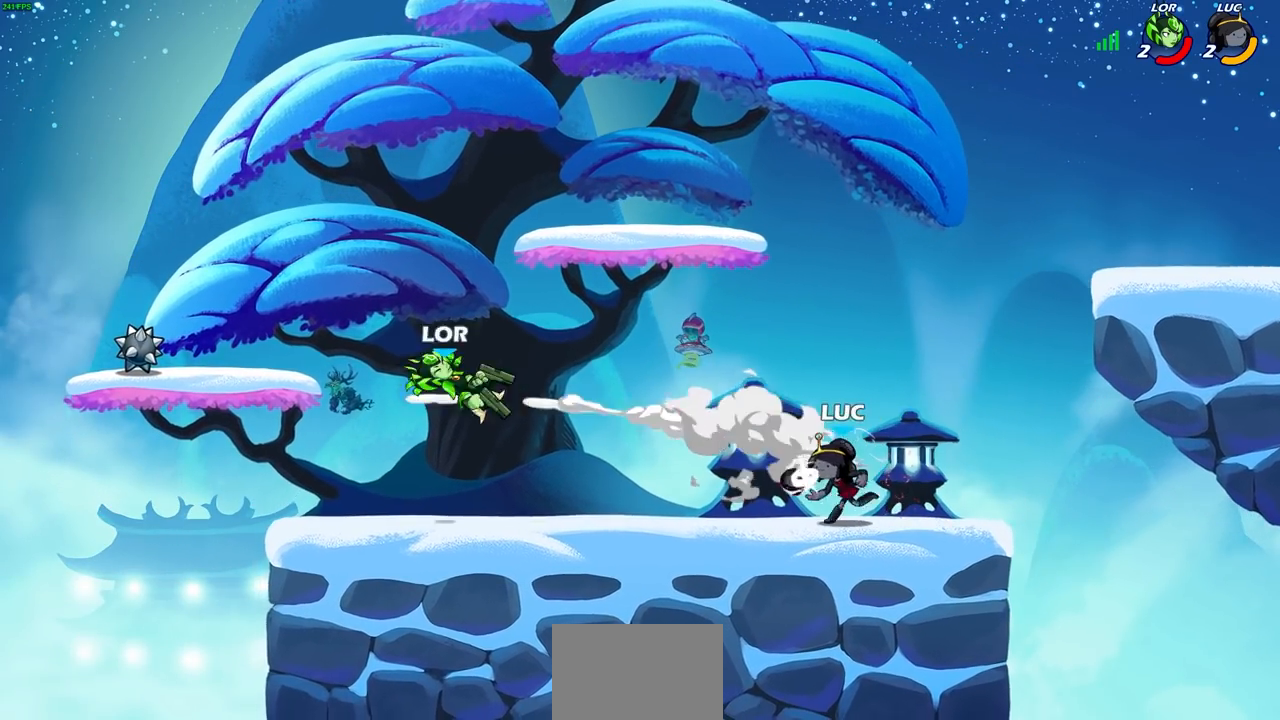
{"dt_ms": 500, "buttons": [], "left_stick": "center", "right_stick": "center", "events": [[133, "left_stick", "center"]]}
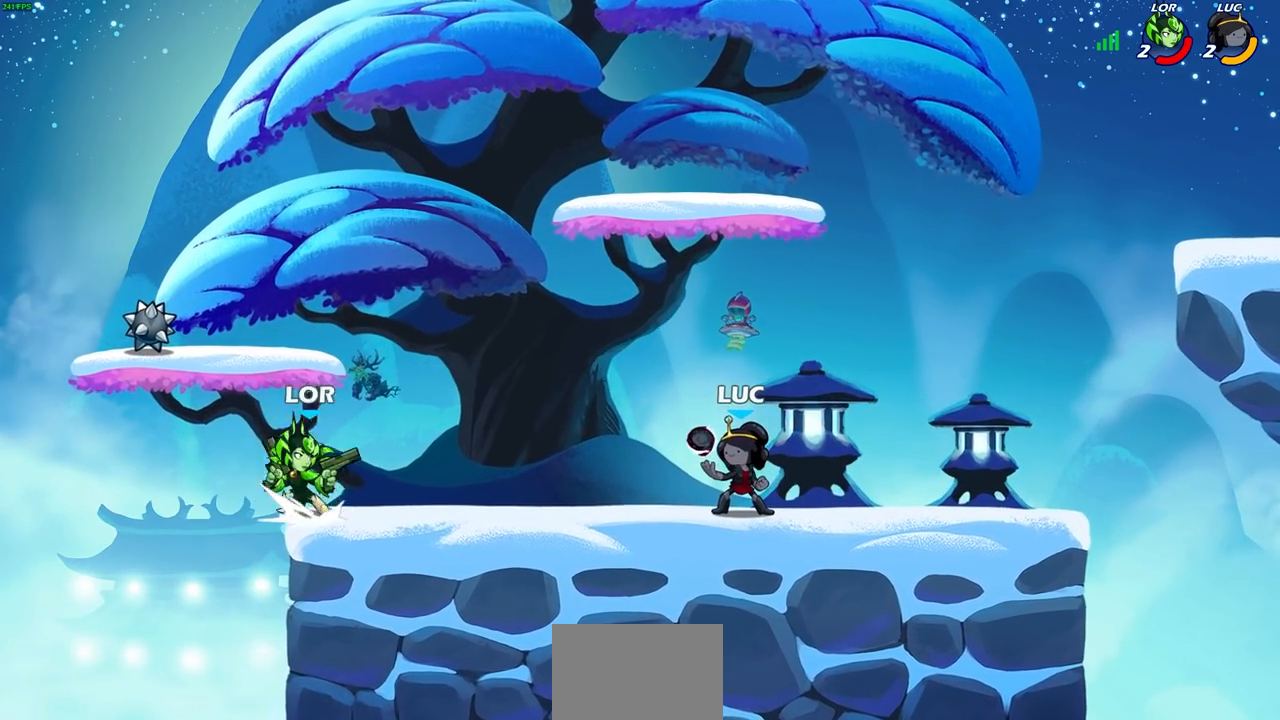
{"dt_ms": 1000, "buttons": [], "left_stick": "left", "right_stick": "center"}
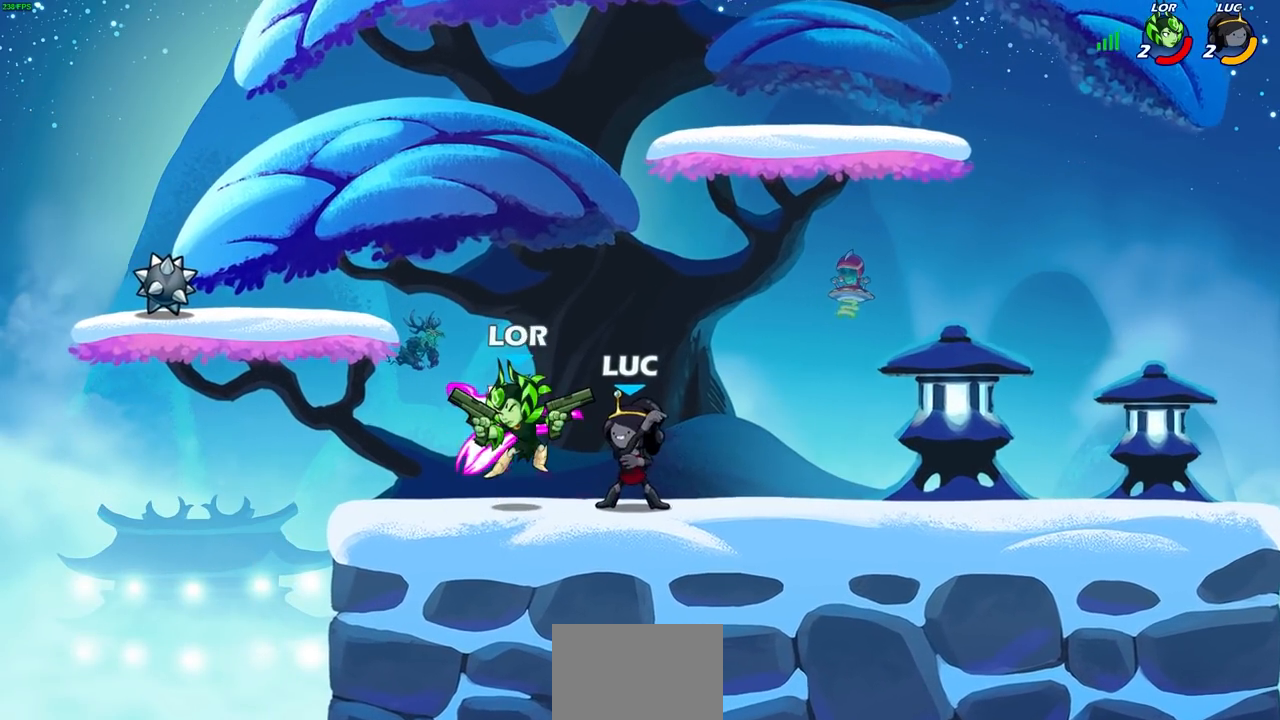
{"dt_ms": 500, "buttons": [], "left_stick": "left", "right_stick": "center", "events": []}
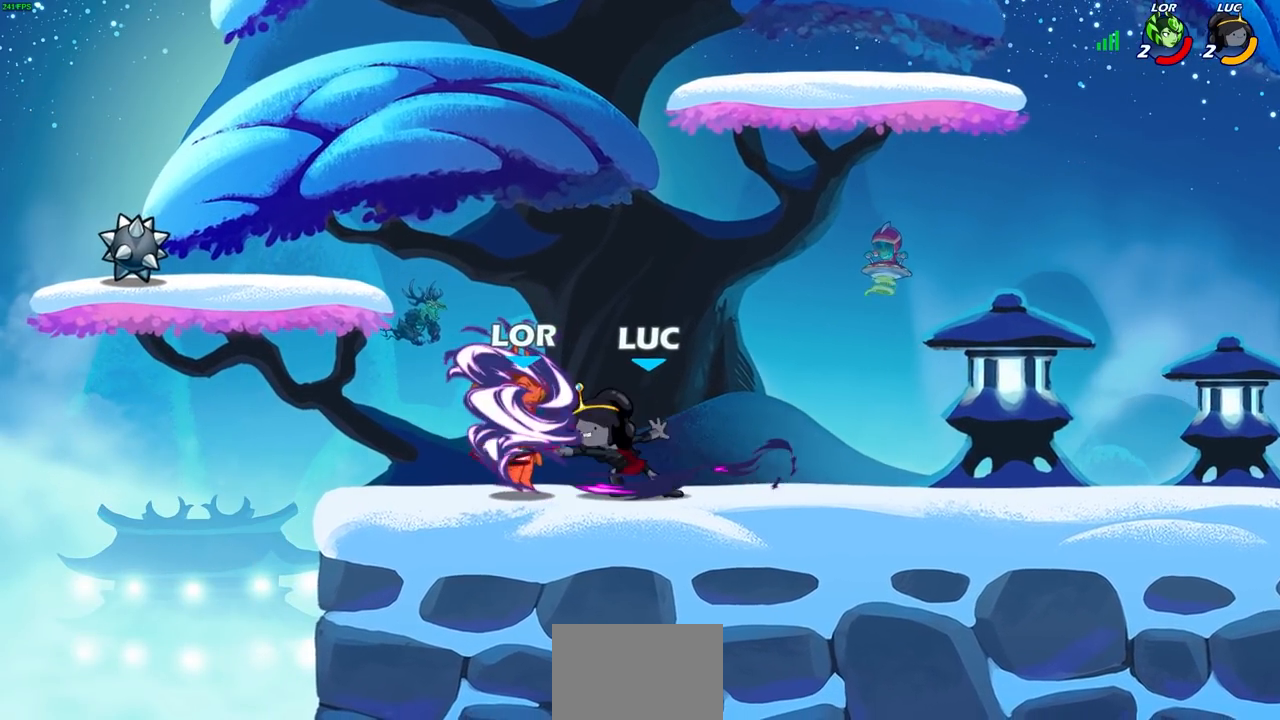
{"dt_ms": 500, "buttons": ["CROSS"], "left_stick": "left", "right_stick": "center", "events": [[450, "CROSS", "down"]]}
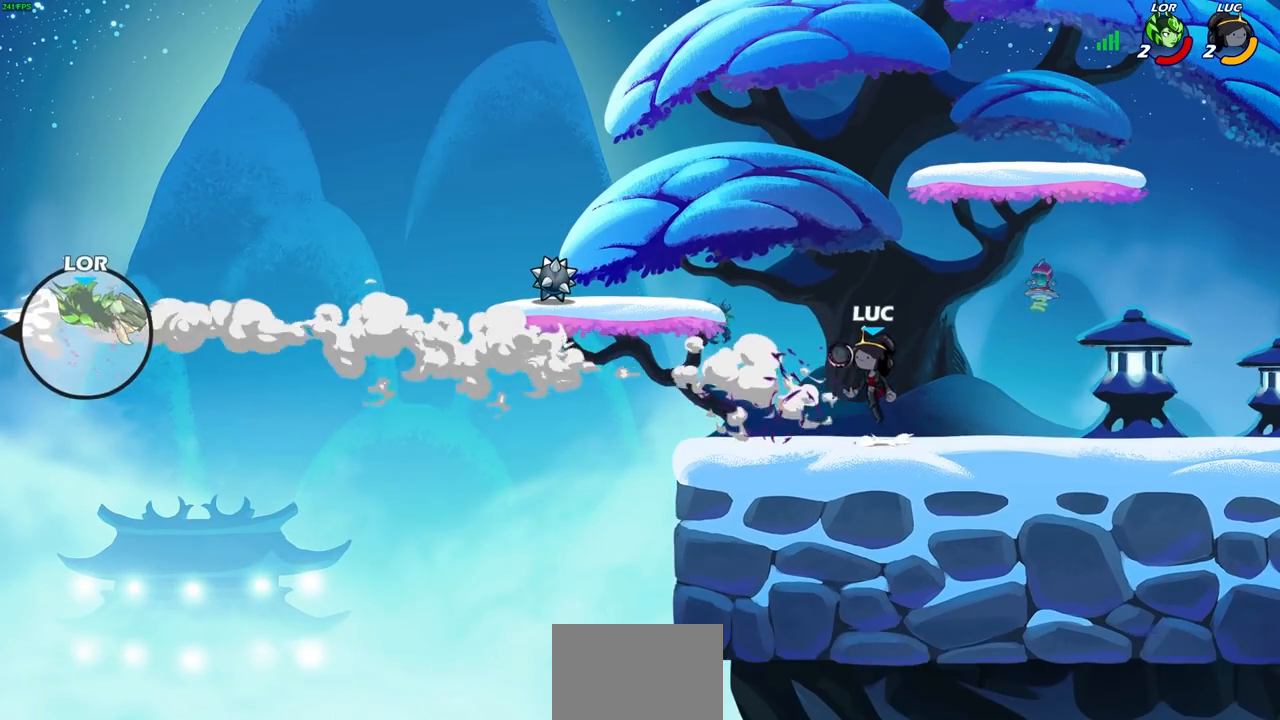
{"dt_ms": 500, "buttons": [], "left_stick": "down-left", "right_stick": "center", "events": [[83, "CROSS", "up"], [167, "CROSS", "down"], [300, "CROSS", "up"], [500, "left_stick", "down-left"]]}
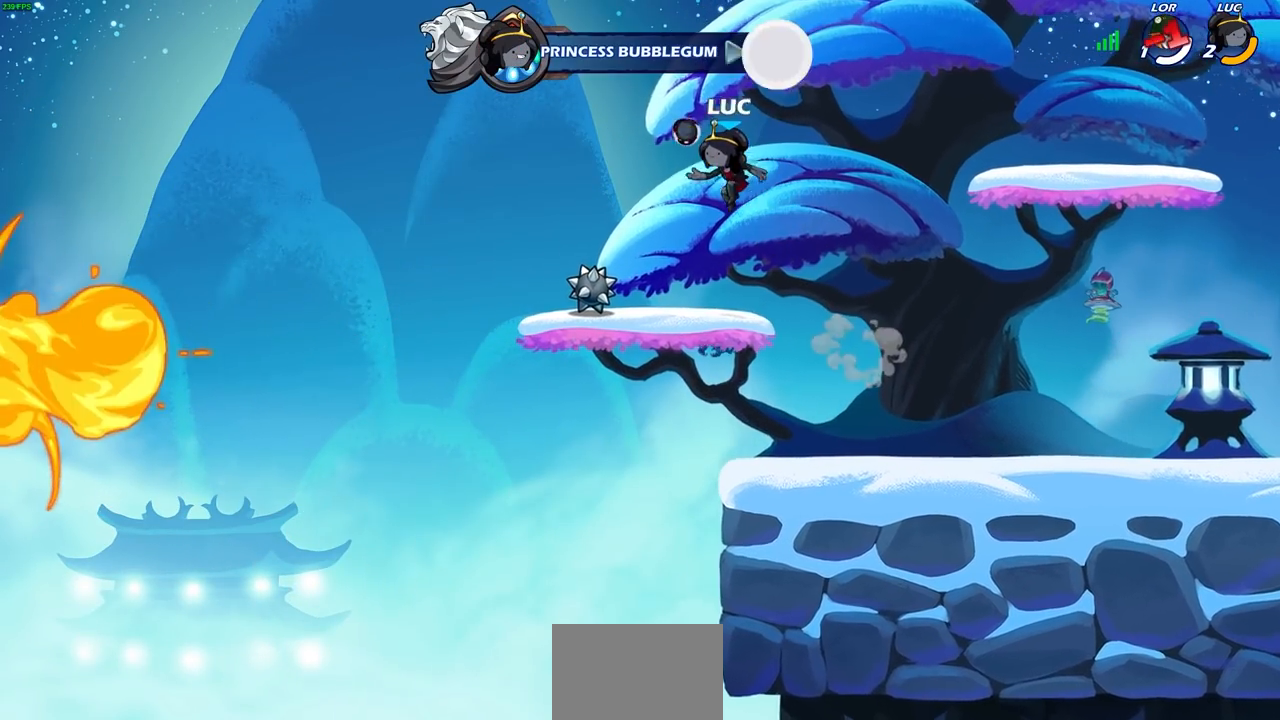
{"dt_ms": 500, "buttons": [], "left_stick": "up", "right_stick": "center", "events": [[150, "left_stick", "down-right"], [250, "left_stick", "up-right"], [367, "left_stick", "center"], [417, "CROSS", "down"], [483, "left_stick", "up"], [500, "CROSS", "up"]]}
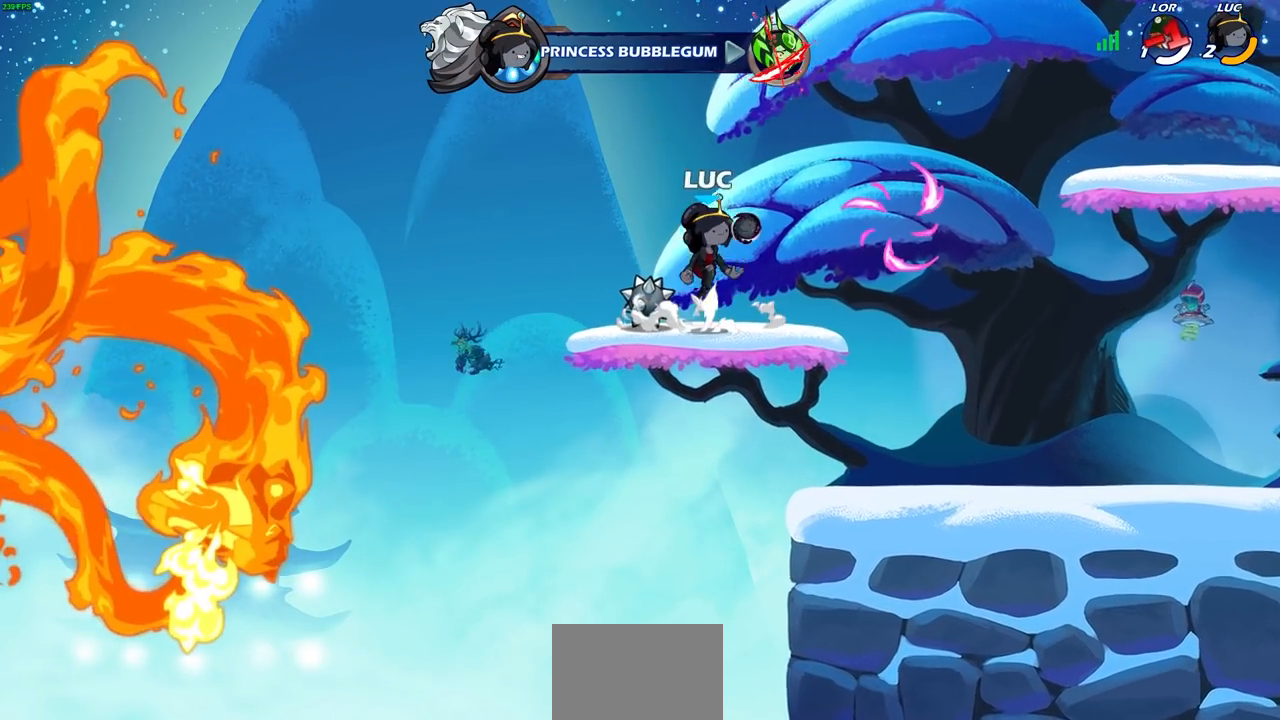
{"dt_ms": 500, "buttons": [], "left_stick": "left", "right_stick": "center", "events": [[67, "R1", "down"], [167, "R1", "up"], [233, "left_stick", "center"], [417, "left_stick", "left"]]}
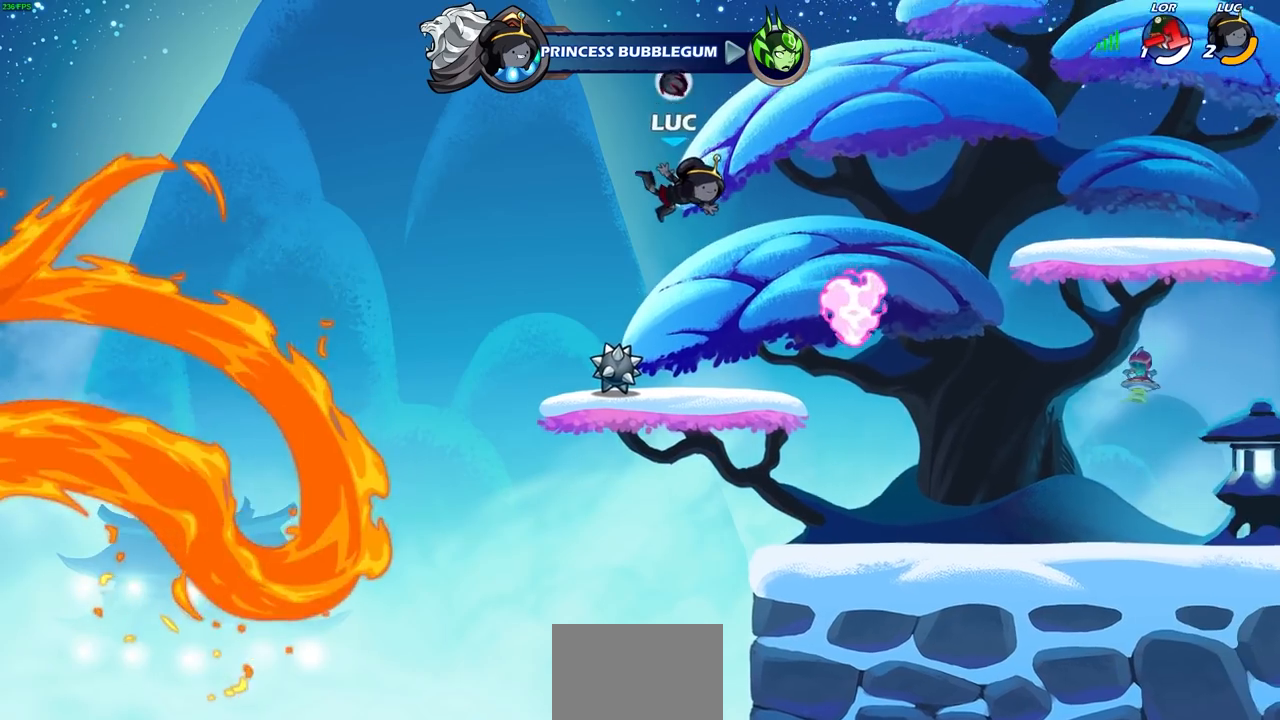
{"dt_ms": 500, "buttons": [], "left_stick": "right", "right_stick": "center", "events": [[33, "left_stick", "down-left"], [217, "left_stick", "right"], [317, "left_stick", "center"], [333, "R1", "down"], [350, "CROSS", "down"], [433, "left_stick", "right"], [450, "CROSS", "up"], [450, "R1", "up"]]}
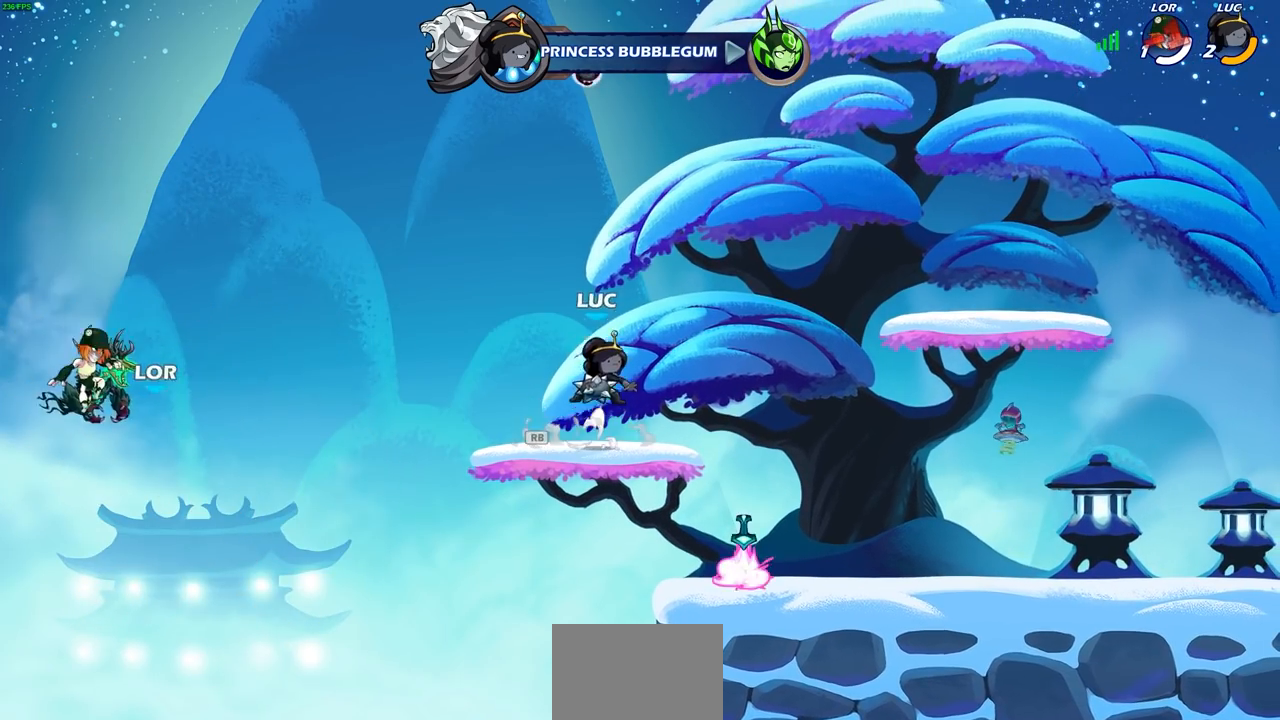
{"dt_ms": 500, "buttons": [], "left_stick": "up-left", "right_stick": "center", "events": [[183, "CROSS", "down"], [267, "left_stick", "center"], [300, "CROSS", "up"], [450, "left_stick", "up-left"]]}
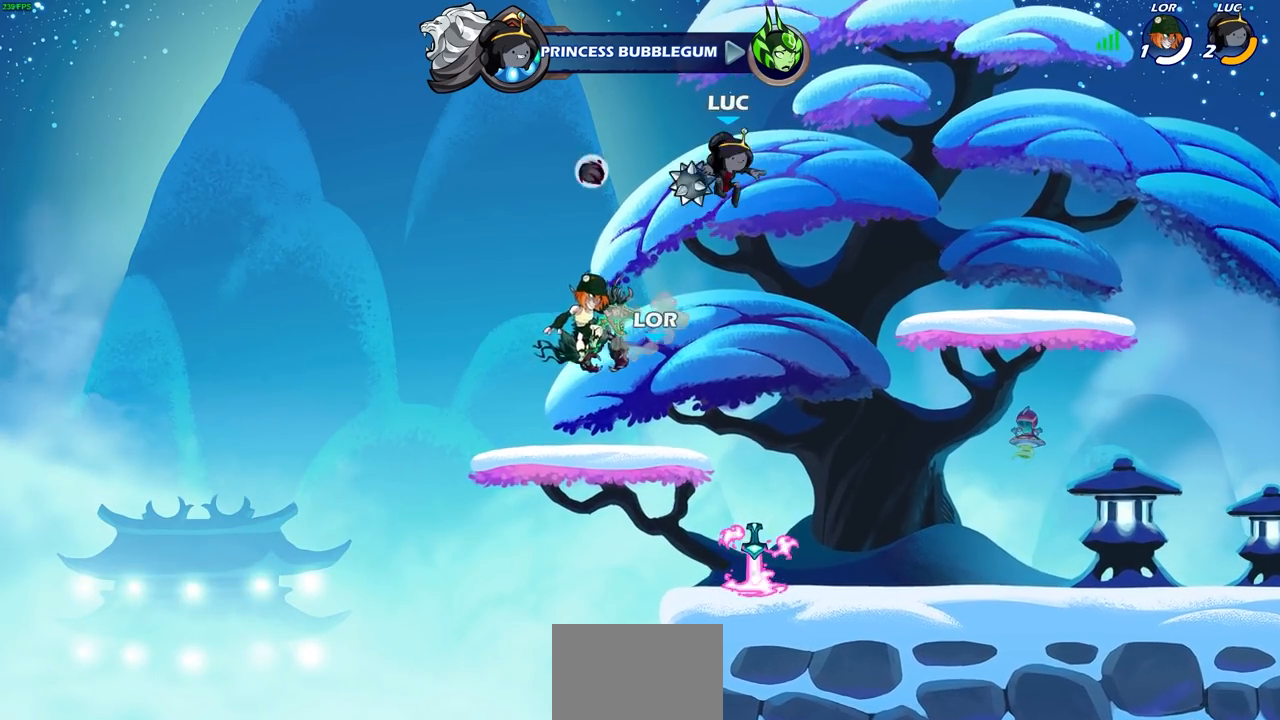
{"dt_ms": 500, "buttons": [], "left_stick": "center", "right_stick": "center", "events": [[33, "R1", "down"], [50, "left_stick", "up"], [133, "R1", "up"], [233, "left_stick", "center"]]}
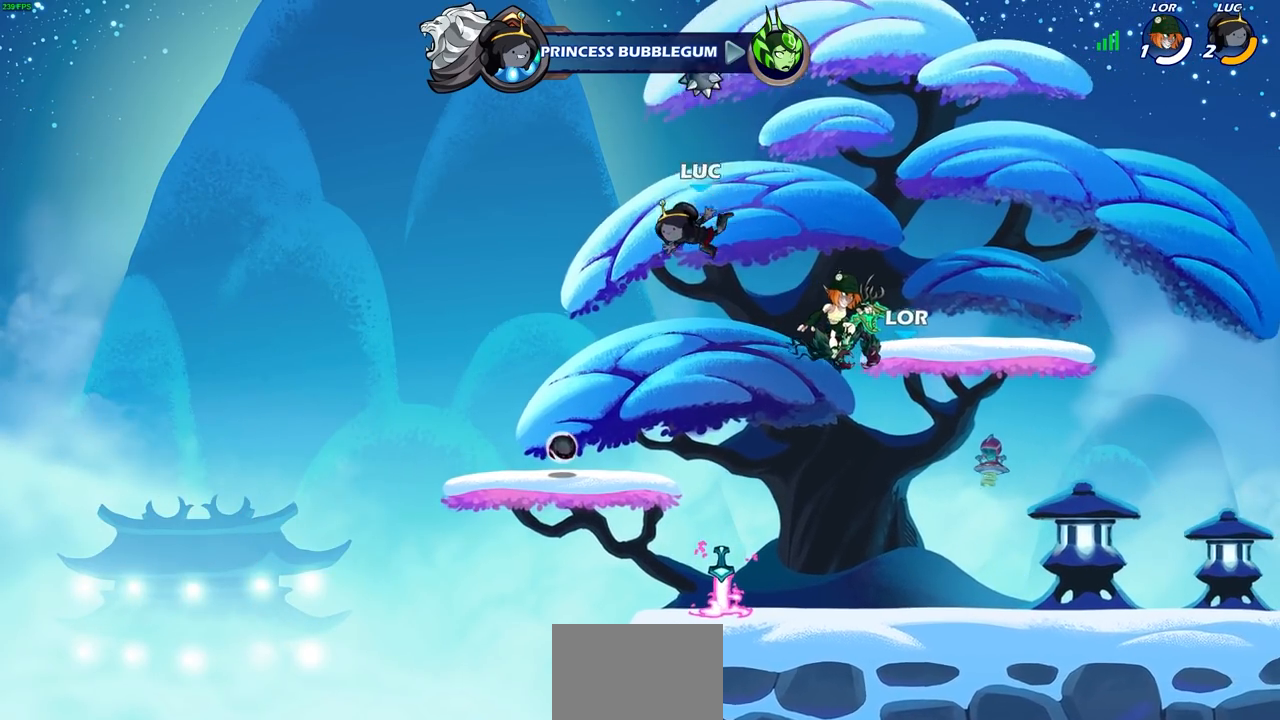
{"dt_ms": 500, "buttons": [], "left_stick": "center", "right_stick": "center", "events": [[50, "left_stick", "right"], [200, "left_stick", "down"], [300, "left_stick", "center"]]}
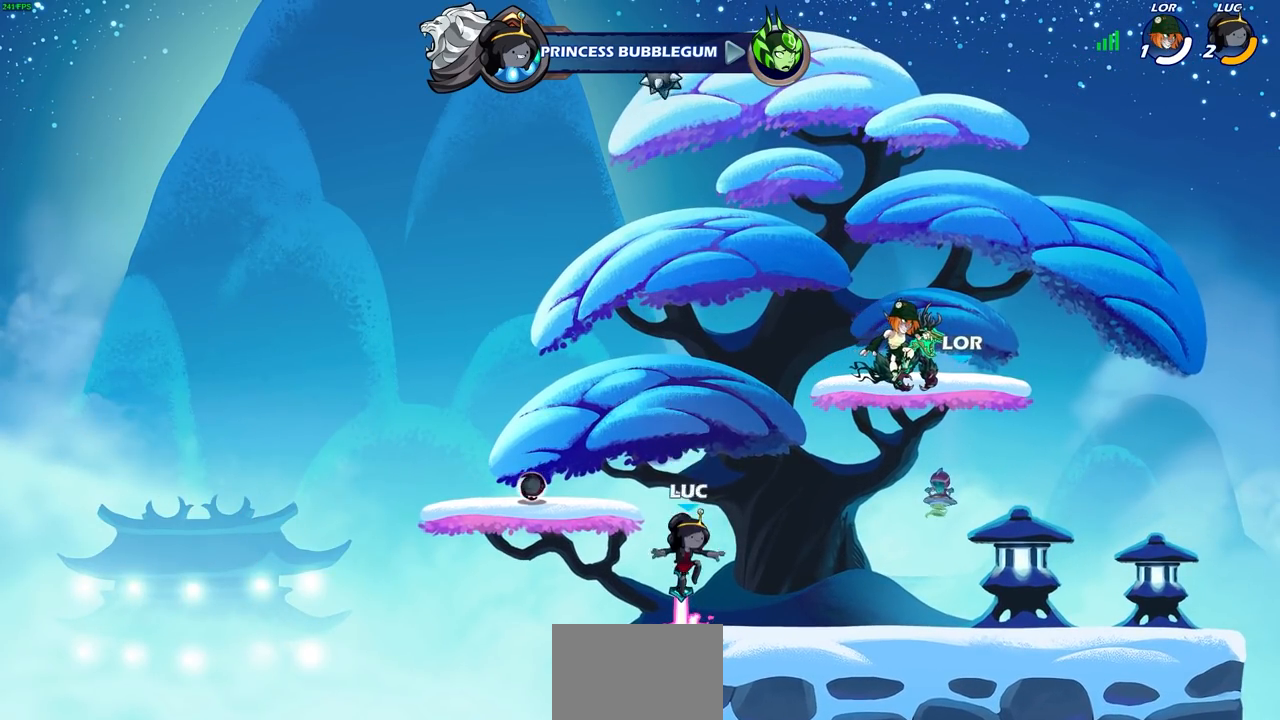
{"dt_ms": 500, "buttons": ["R2"], "left_stick": "center", "right_stick": "center", "events": [[50, "CROSS", "down"], [50, "R1", "down"], [117, "R1", "up"], [183, "CROSS", "up"], [500, "R2", "down"]]}
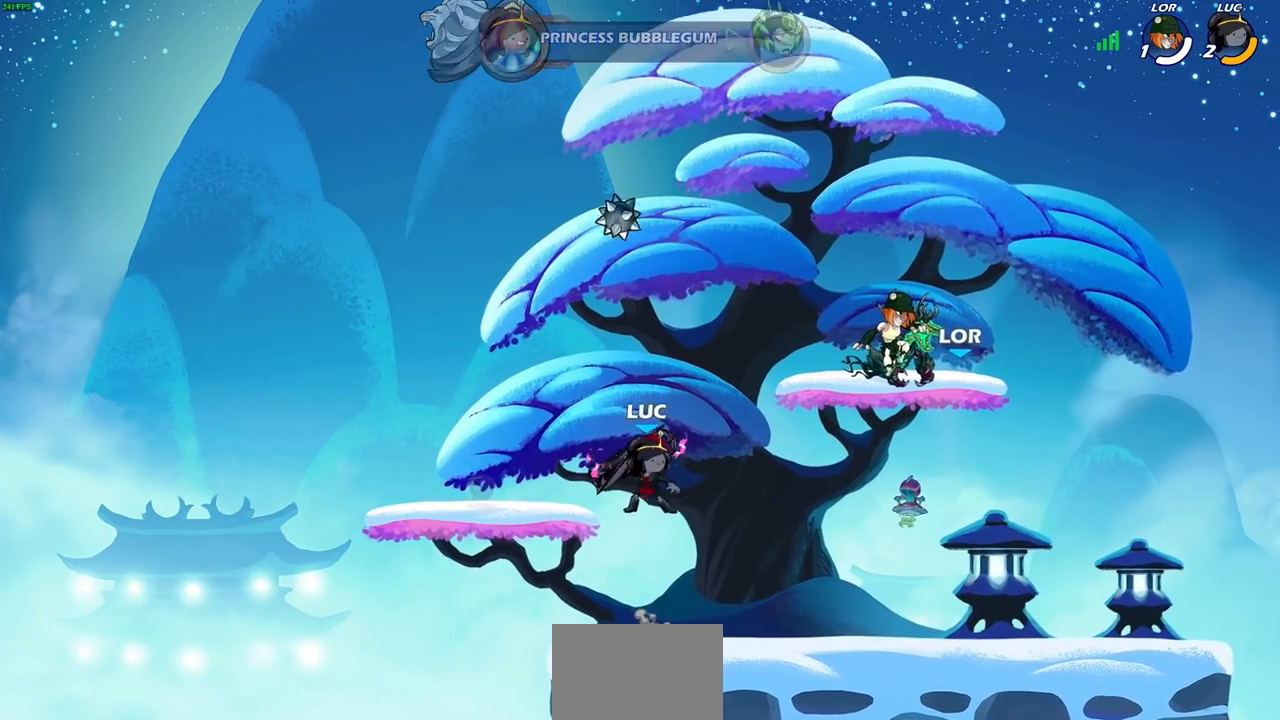
{"dt_ms": 500, "buttons": ["CIRCLE", "R2"], "left_stick": "center", "right_stick": "center", "events": [[33, "CIRCLE", "down"]]}
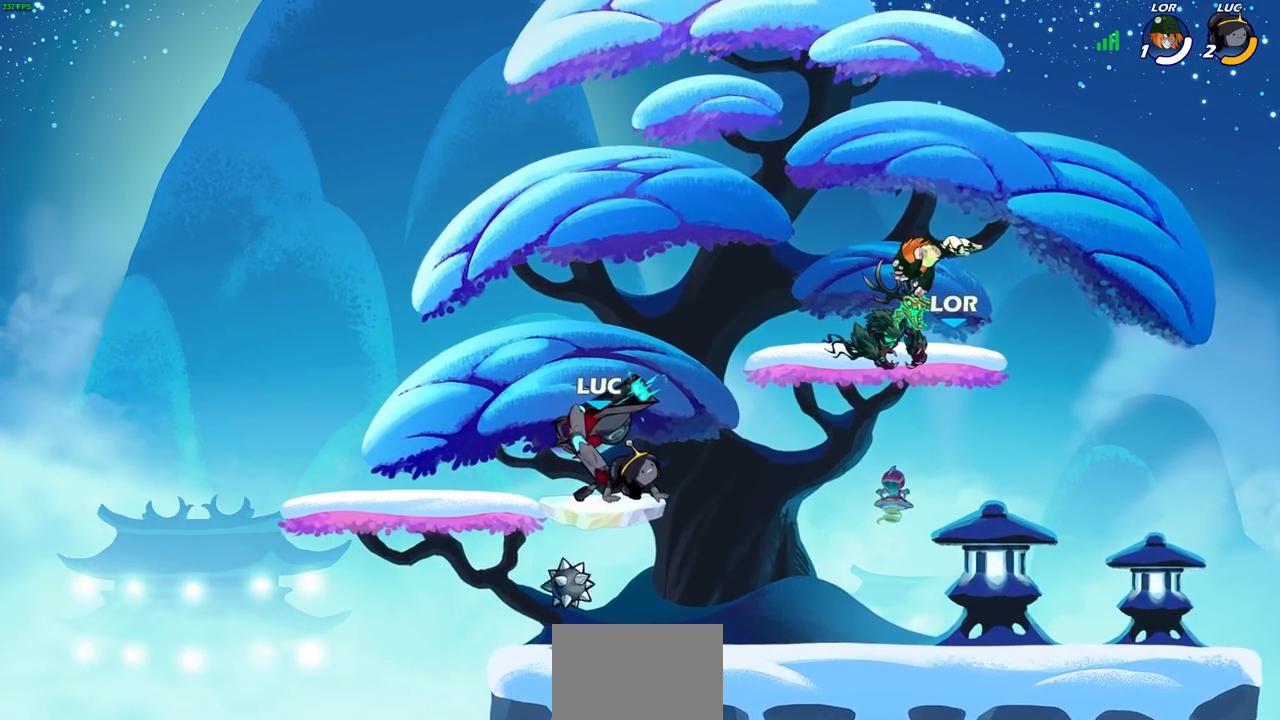
{"dt_ms": 500, "buttons": [], "left_stick": "center", "right_stick": "center", "events": [[233, "CIRCLE", "up"], [317, "R2", "up"]]}
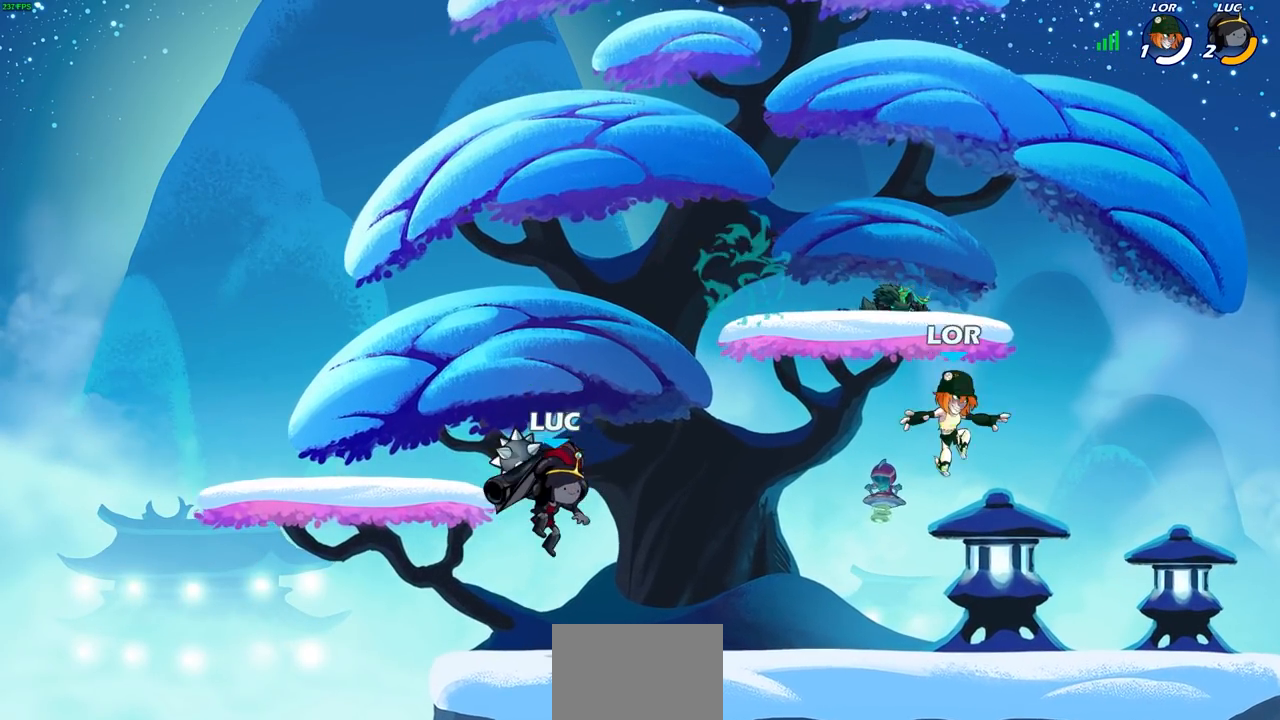
{"dt_ms": 500, "buttons": [], "left_stick": "center", "right_stick": "center", "events": []}
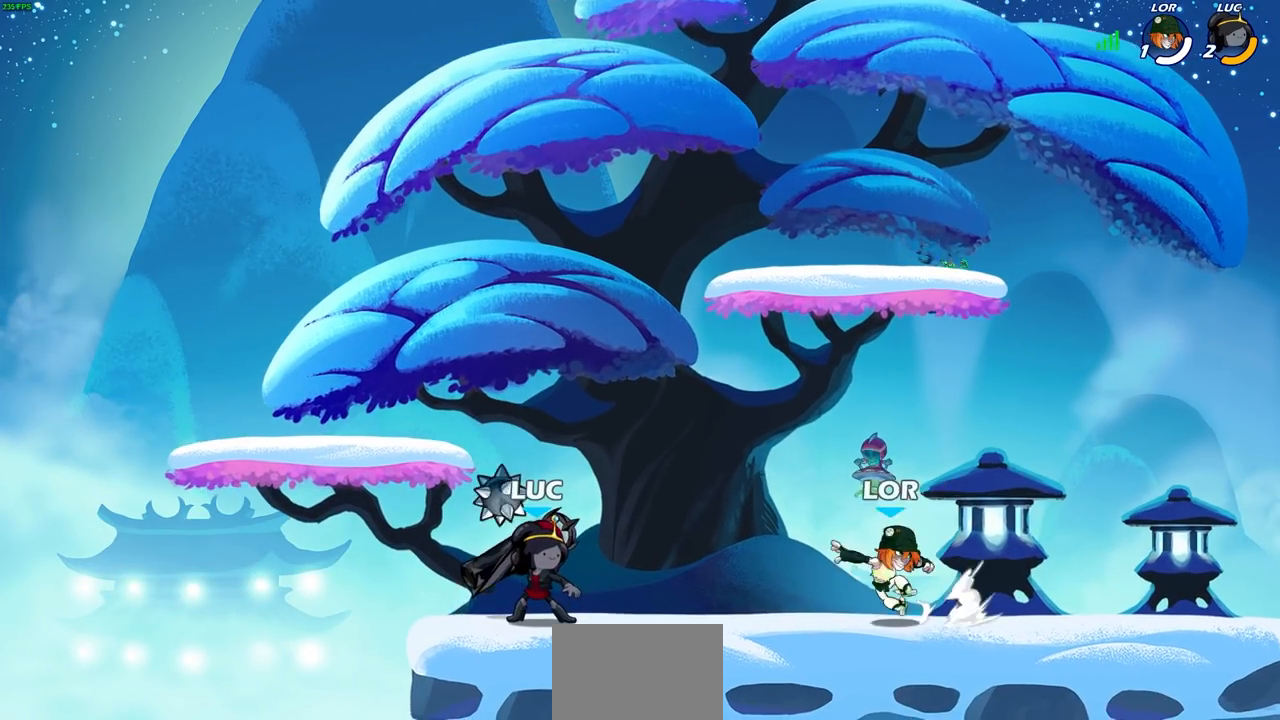
{"dt_ms": 500, "buttons": [], "left_stick": "center", "right_stick": "center", "events": [[200, "CROSS", "down"], [383, "CROSS", "up"]]}
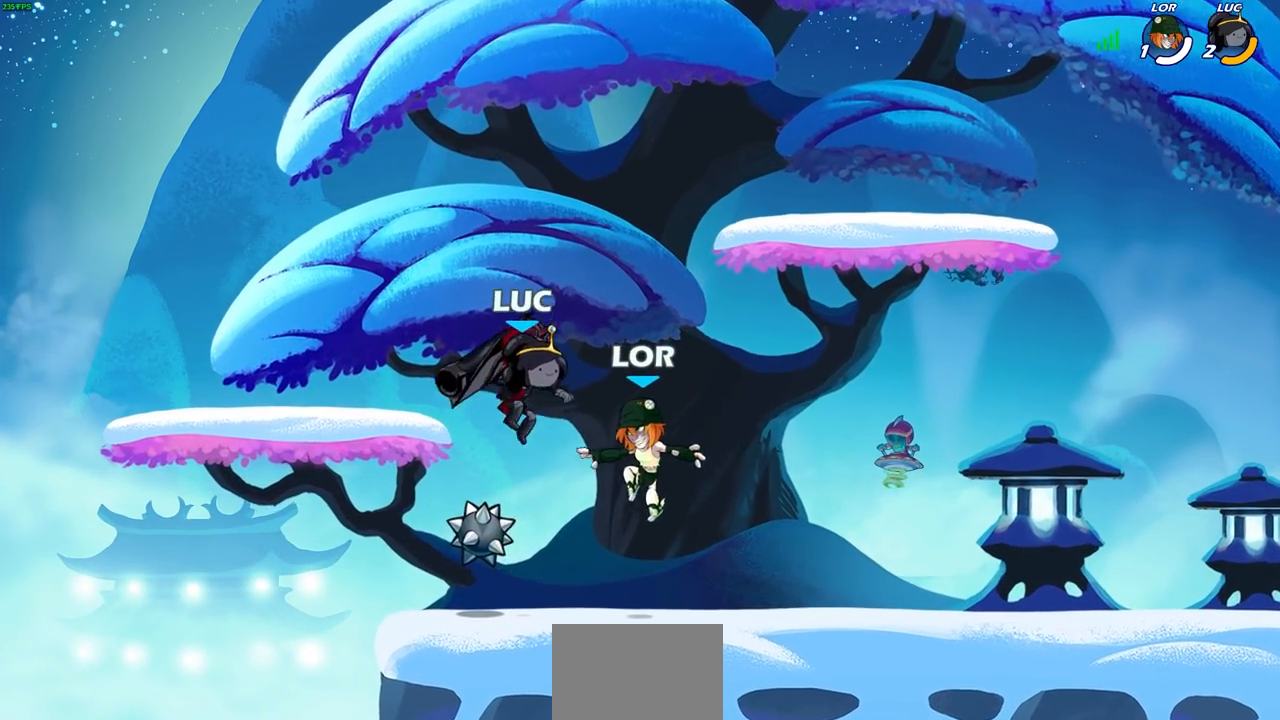
{"dt_ms": 500, "buttons": [], "left_stick": "left", "right_stick": "center", "events": [[117, "left_stick", "left"]]}
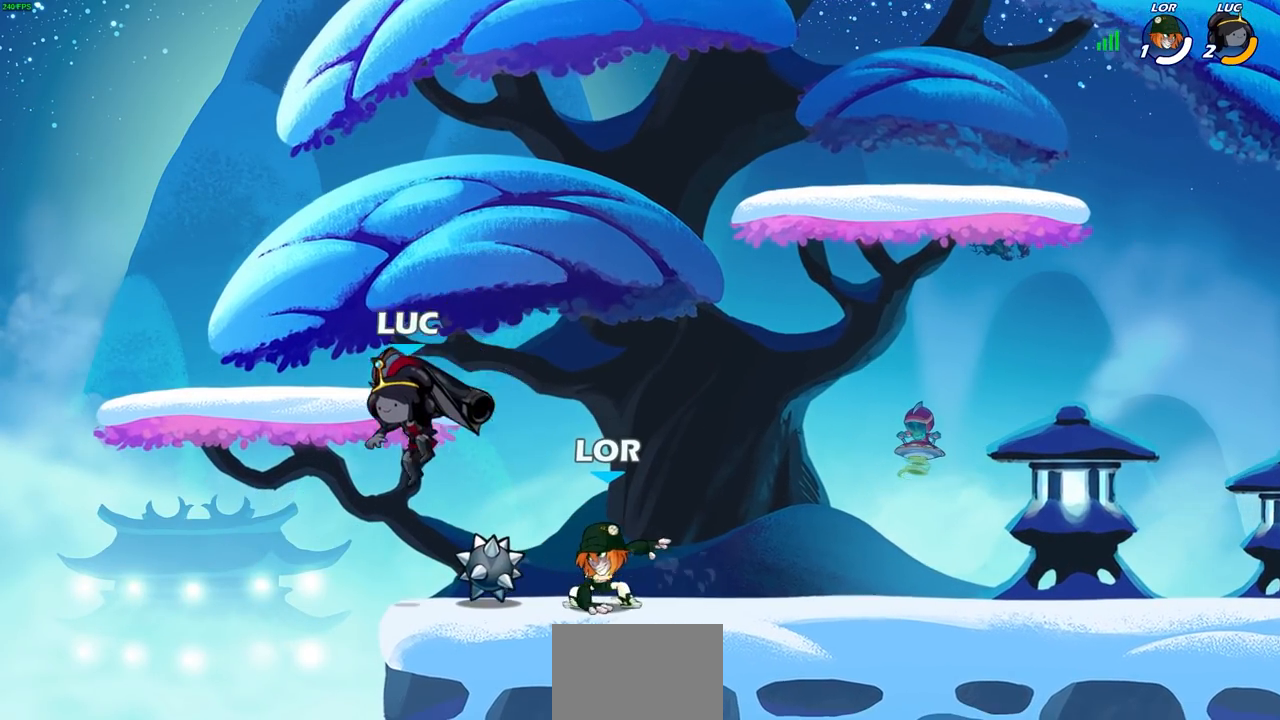
{"dt_ms": 500, "buttons": ["R2"], "left_stick": "right", "right_stick": "center", "events": [[50, "left_stick", "up-right"], [217, "left_stick", "right"], [283, "CROSS", "down"], [367, "CROSS", "up"], [500, "R2", "down"]]}